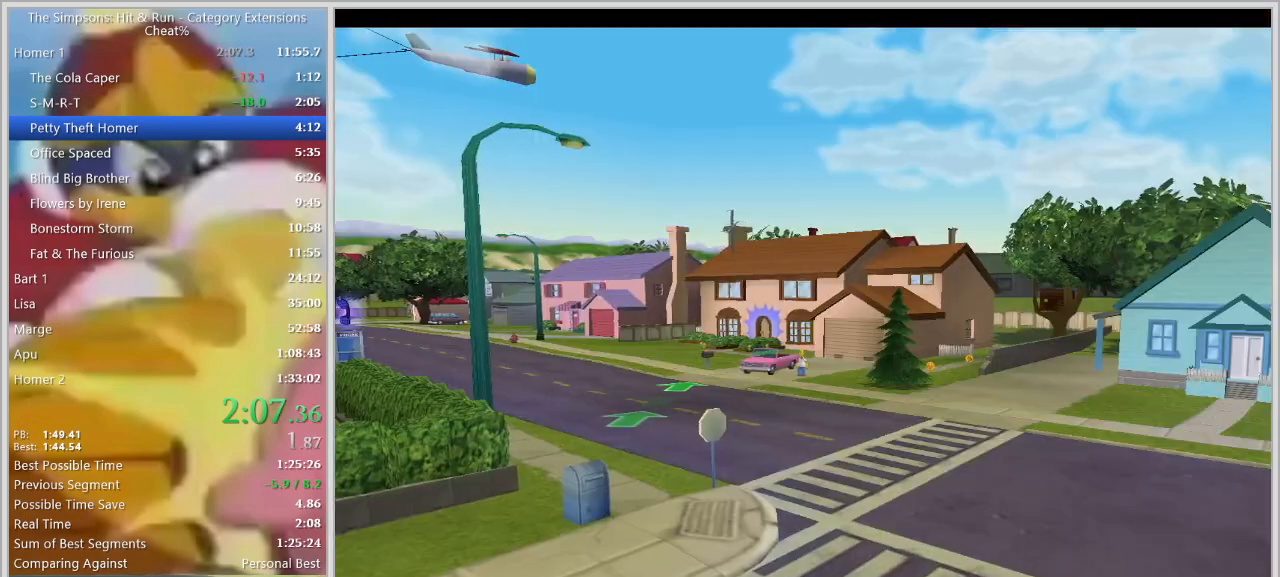
Gameplay with keyboard; each line is a JSON object with the keys held at the frame after it. "events" lists presses ("down") and releases ("up") of "a", "alt", "caps_lock", "ctrl", "d", "down", "e", "escape", "f1", "f10", "f11", "f12", "f2", "f3", "f4", "f5", "f6", "f7", "f8", "f9", "left", "q", "right", "s", "shift", "space", "tab", "up" and "w" between this image and that frame as [ms after this image, input, new state], when the widget could be followed in between. No other keys are recorded. Mouse input is not recorded.
{"keys": []}
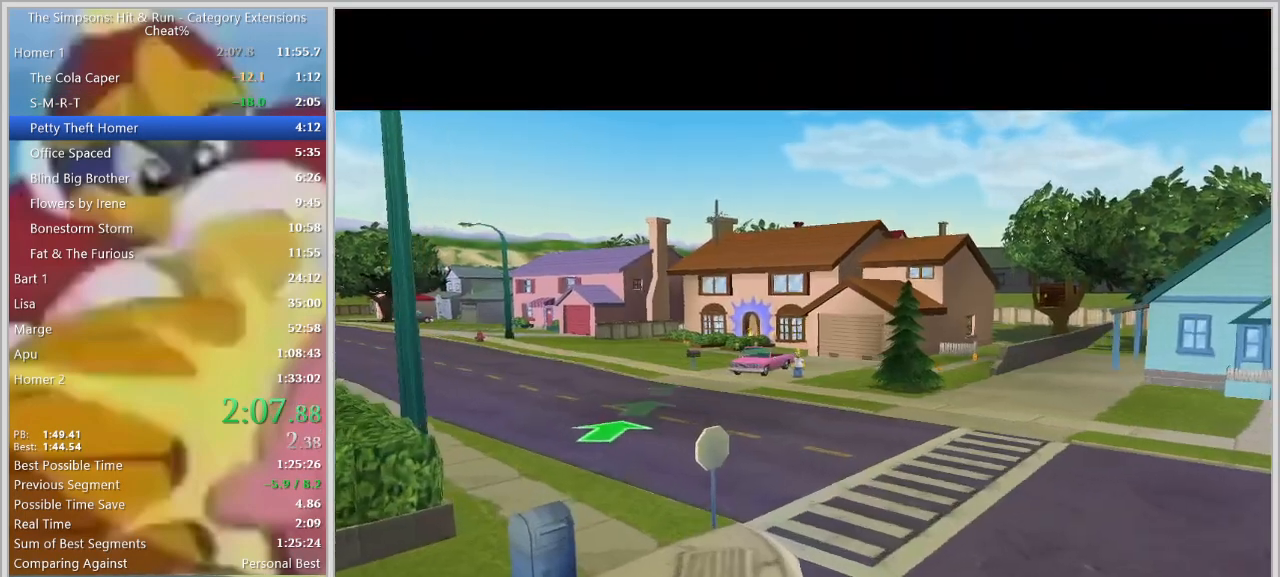
{"keys": [], "events": []}
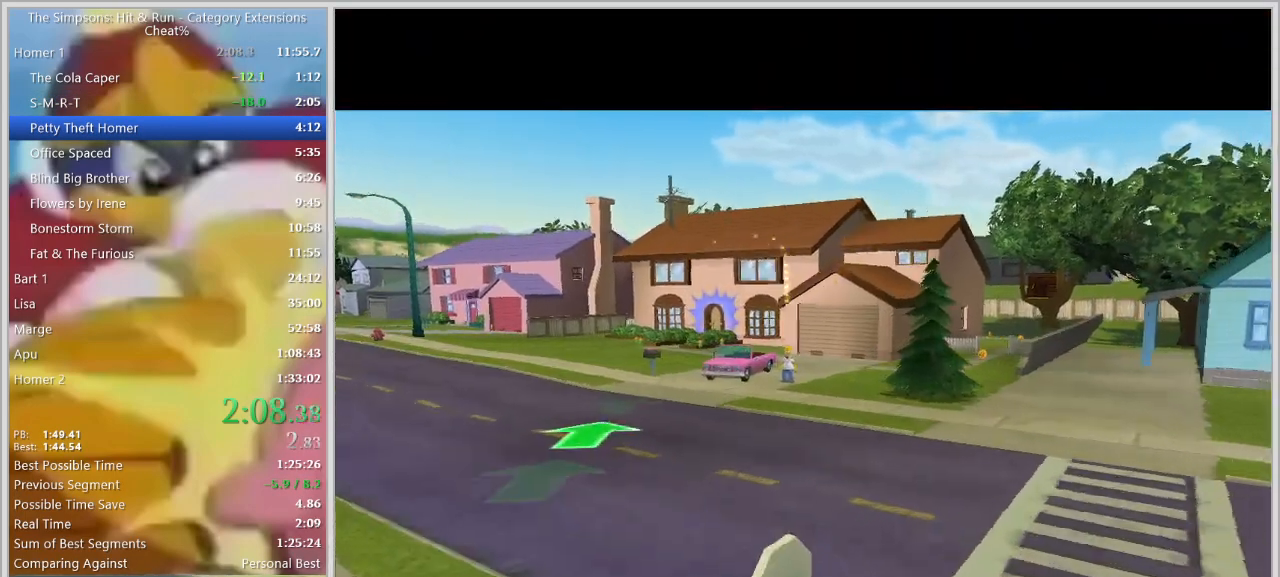
{"keys": [], "events": []}
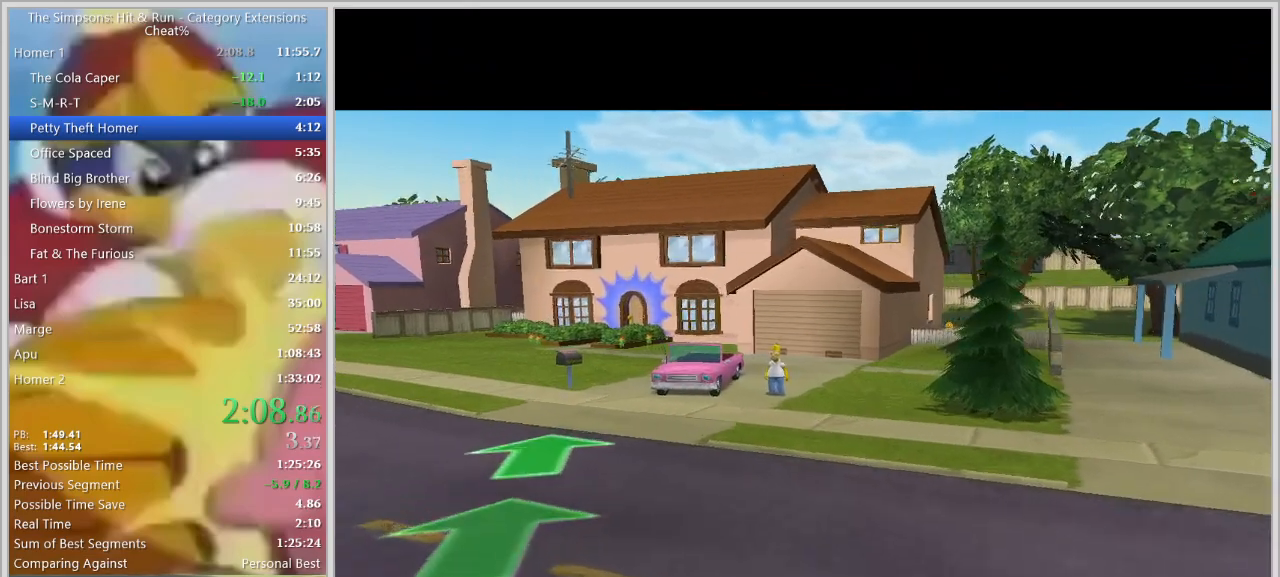
{"keys": [], "events": []}
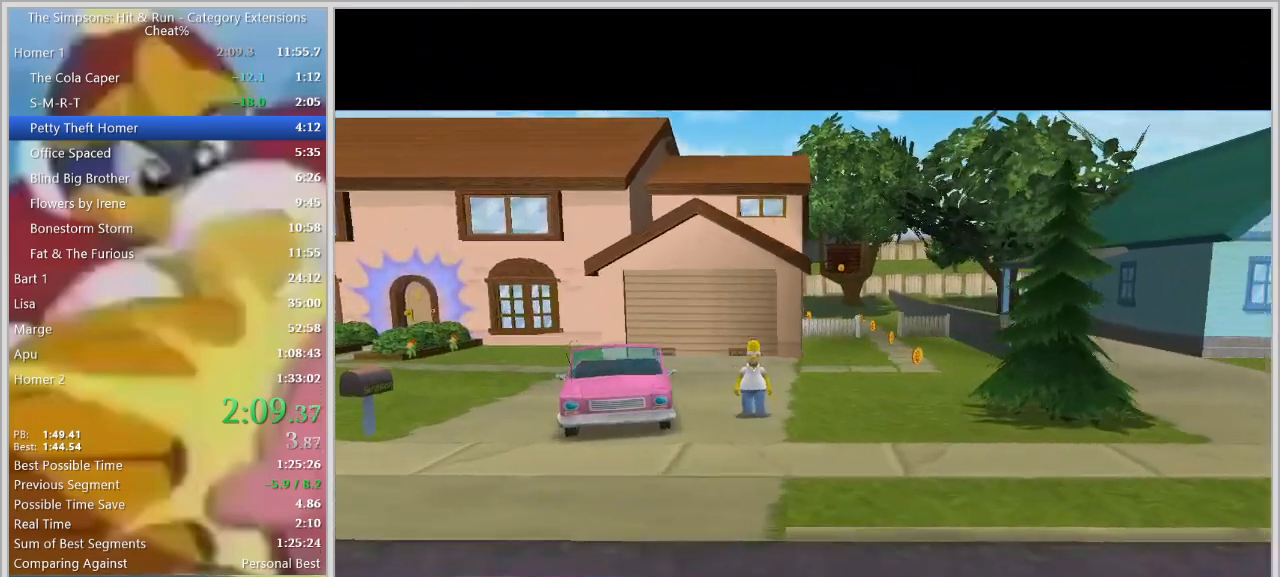
{"keys": ["a", "w"], "events": [[33, "a", "down"], [33, "w", "down"]]}
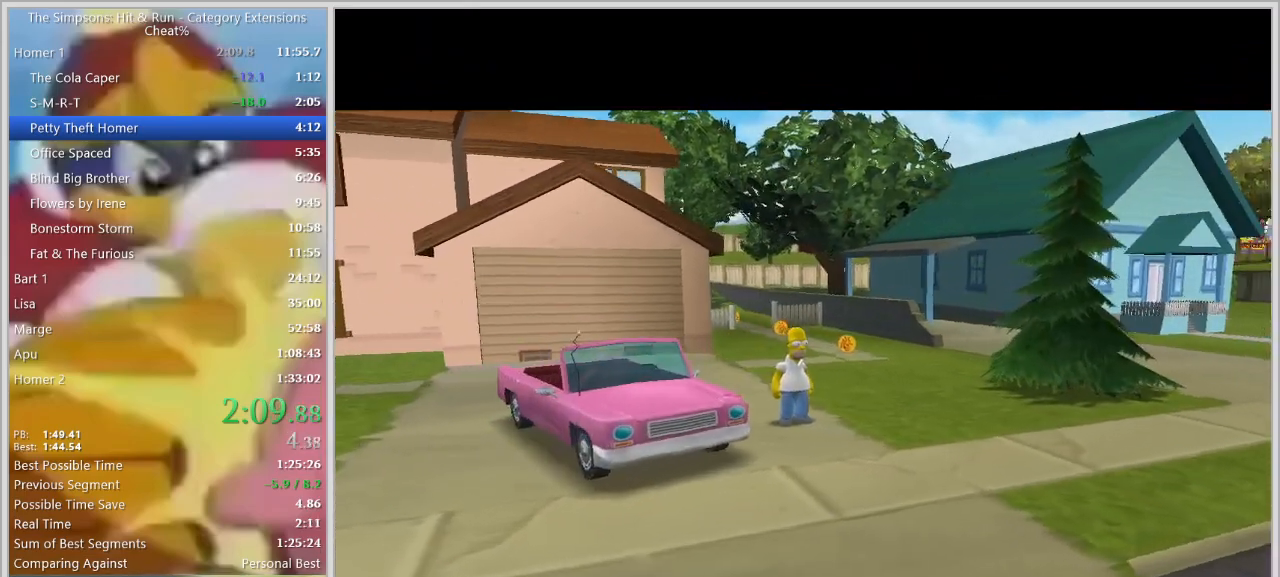
{"keys": ["a"], "events": [[133, "w", "up"]]}